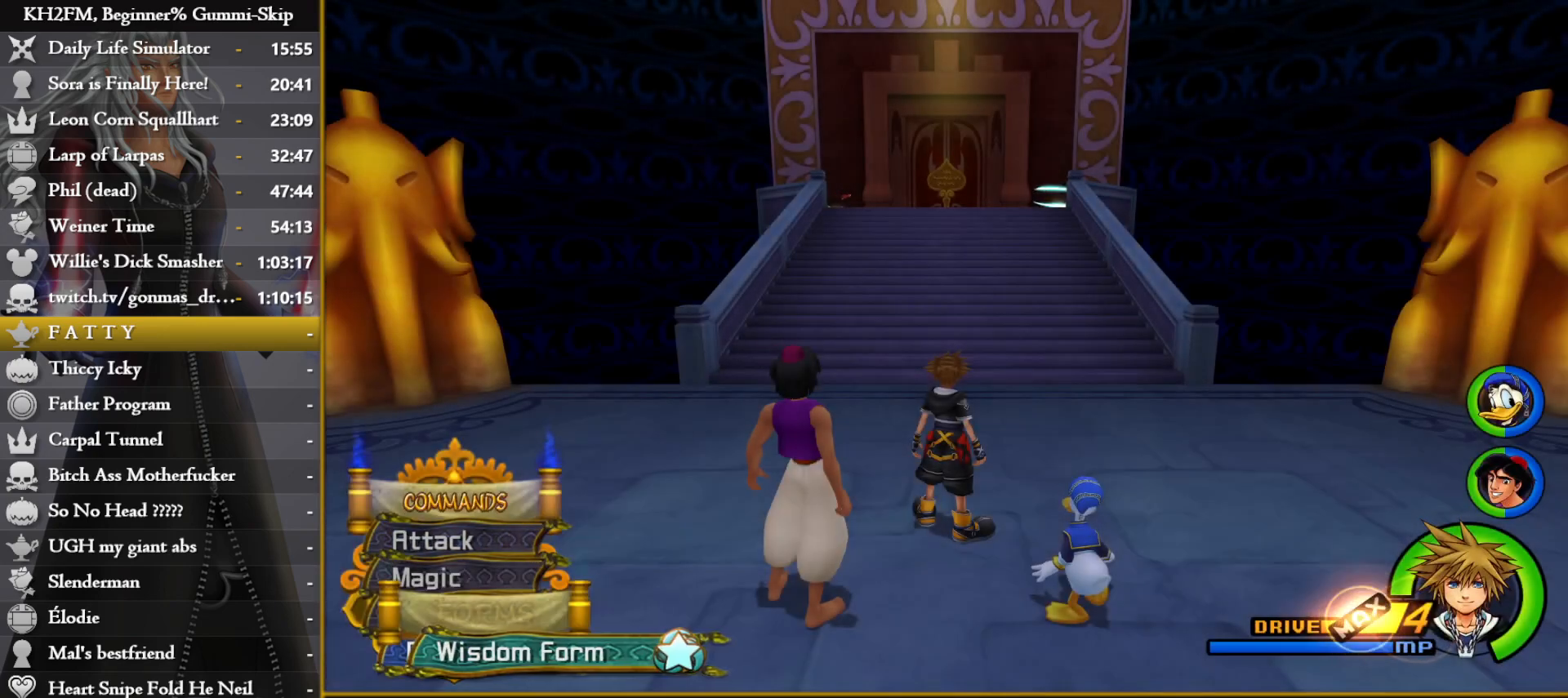
Gameplay with a controller (PlayStation layout); each line is a JSON object with the inputs held at the frame after it. "events" lists button and stick changes between this image and that frame as [ms after this image, input, new state], when the widget could be followed in between.
{"buttons": ["SQUARE"], "left_stick": "up", "right_stick": "center", "events": [[33, "CROSS", "down"], [100, "CROSS", "up"], [117, "left_stick", "up"], [300, "SQUARE", "down"], [383, "SQUARE", "up"], [433, "SQUARE", "down"]]}
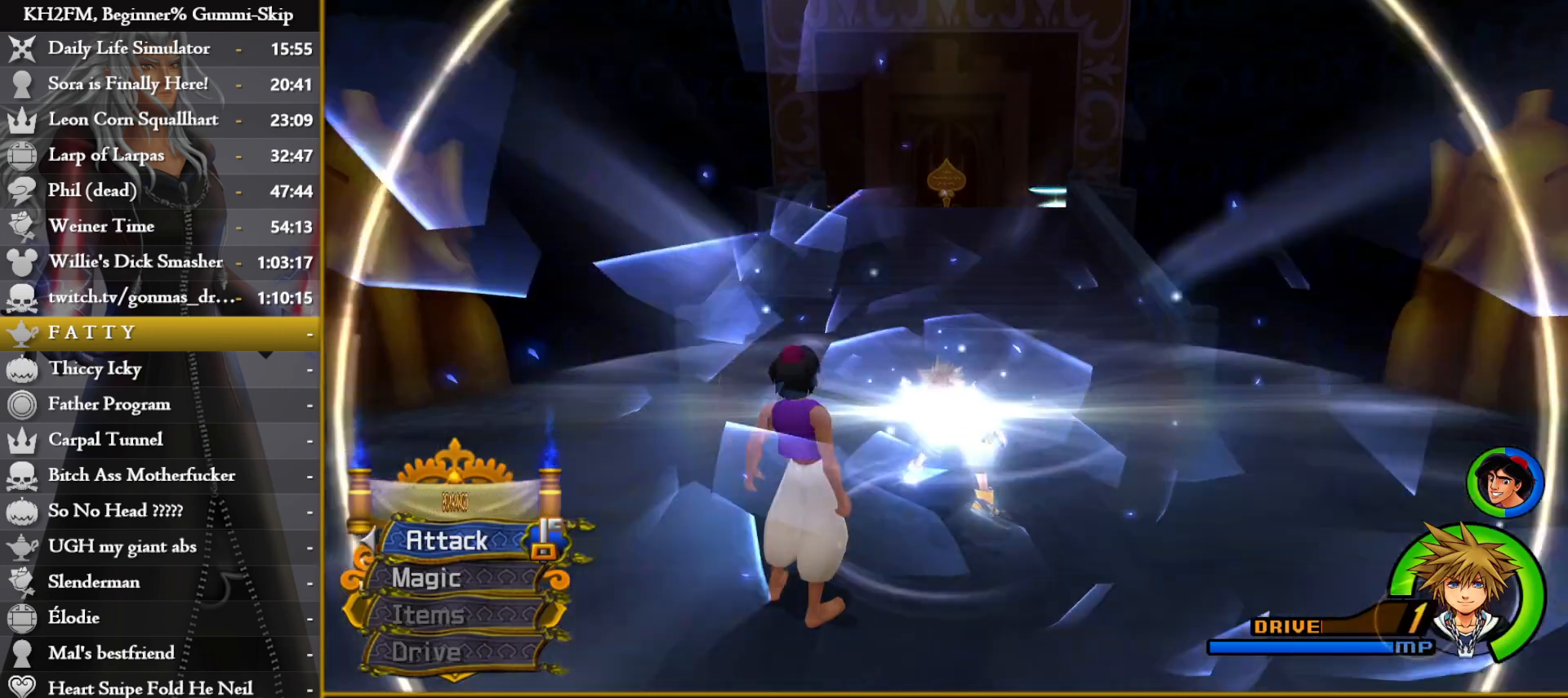
{"buttons": [], "left_stick": "up", "right_stick": "center", "events": [[17, "SQUARE", "up"], [83, "SQUARE", "down"], [167, "SQUARE", "up"], [233, "SQUARE", "down"], [317, "SQUARE", "up"], [383, "SQUARE", "down"], [450, "SQUARE", "up"]]}
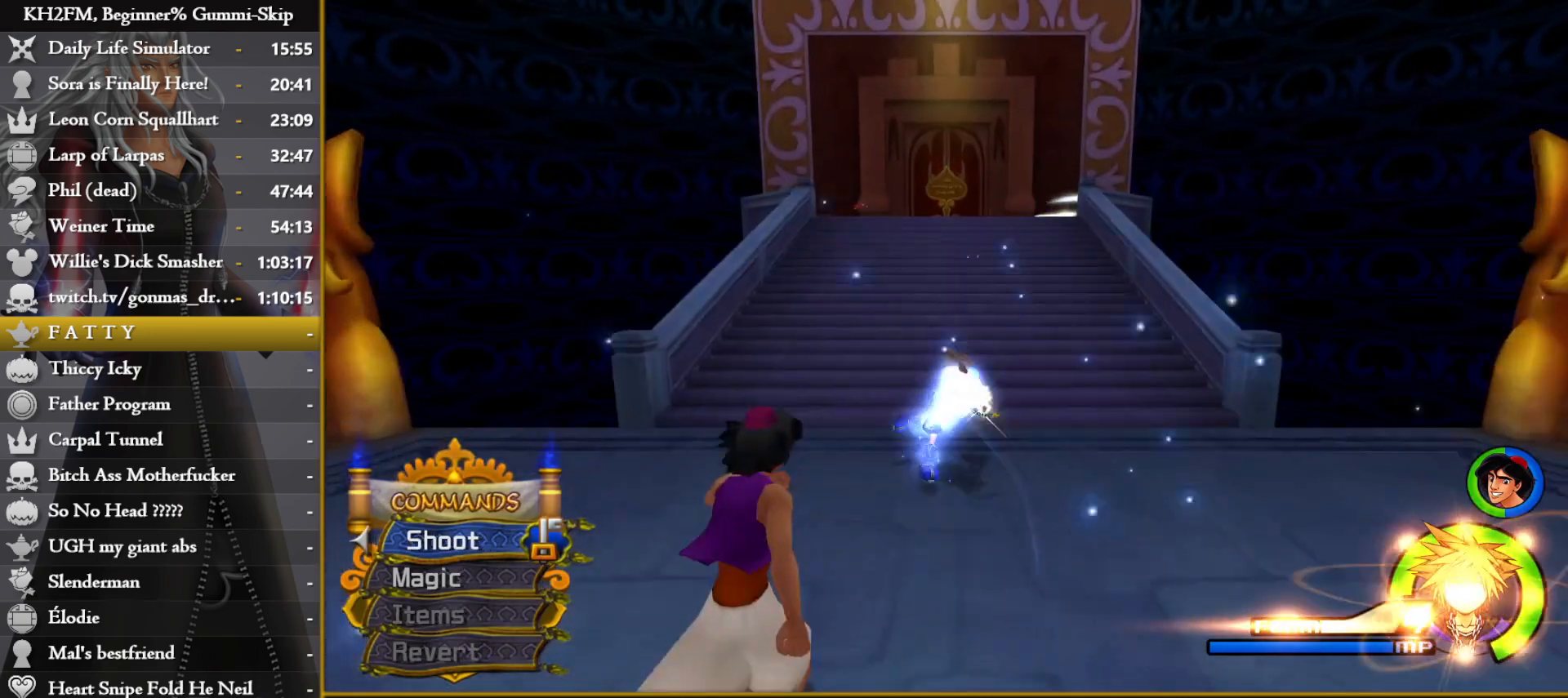
{"buttons": ["SQUARE"], "left_stick": "up", "right_stick": "center", "events": [[33, "SQUARE", "down"], [100, "SQUARE", "up"], [183, "SQUARE", "down"], [250, "SQUARE", "up"], [333, "SQUARE", "down"], [417, "SQUARE", "up"], [500, "SQUARE", "down"]]}
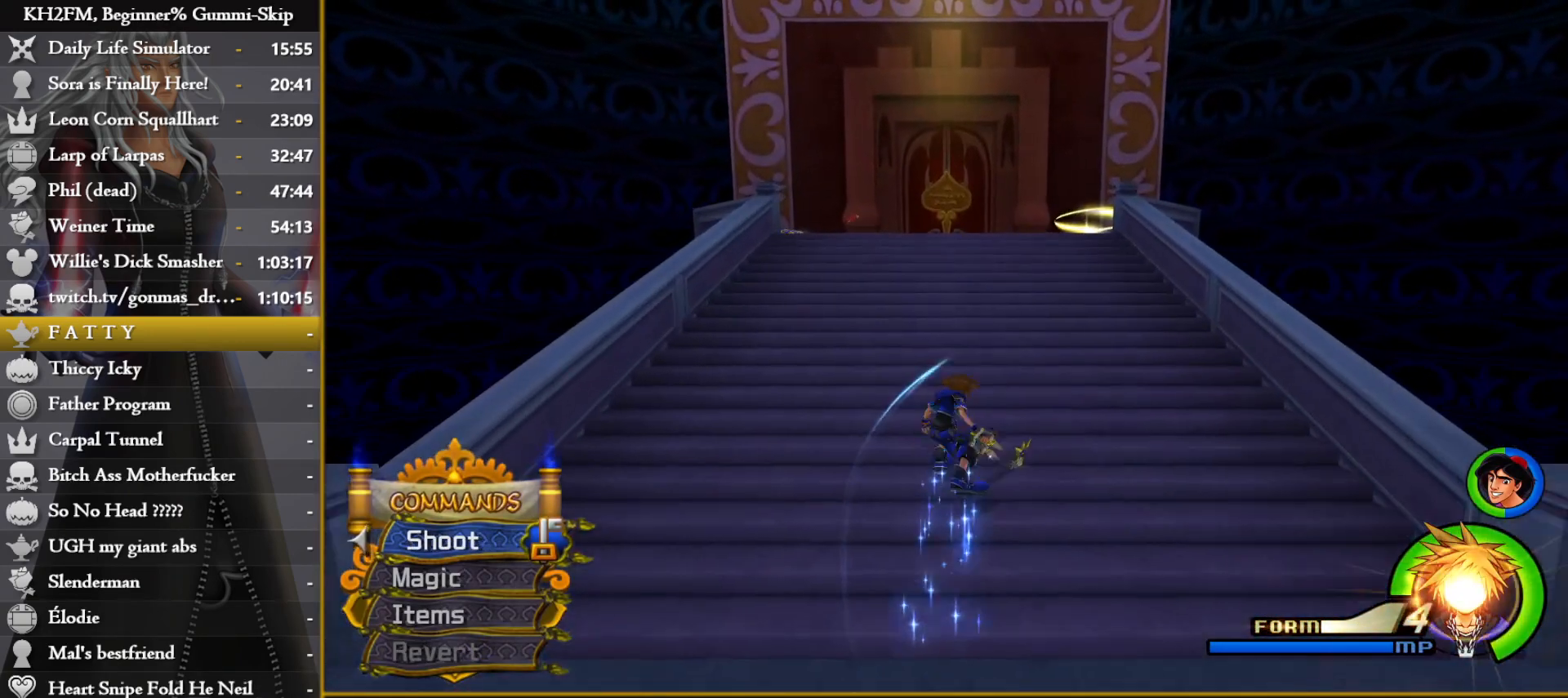
{"buttons": [], "left_stick": "up", "right_stick": "center", "events": [[67, "SQUARE", "up"], [167, "SQUARE", "down"], [250, "SQUARE", "up"]]}
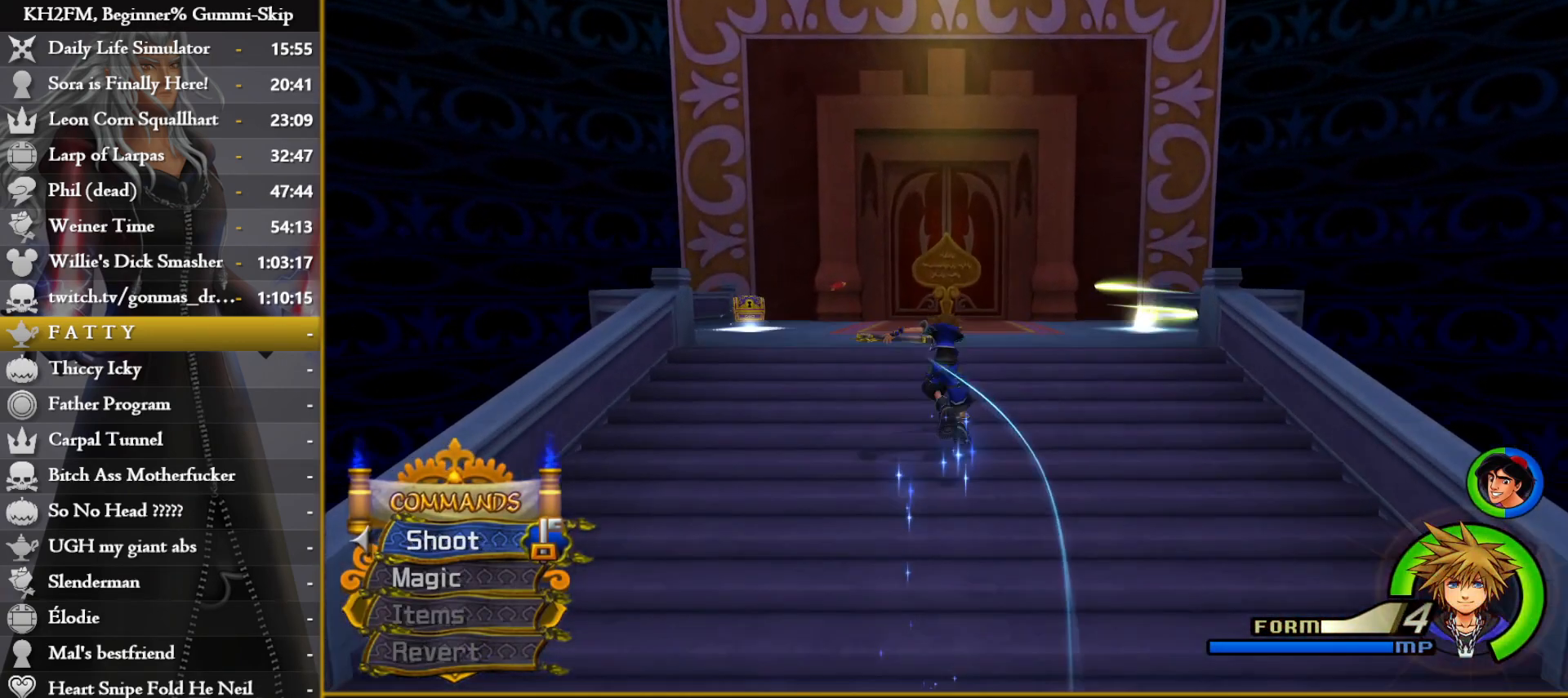
{"buttons": [], "left_stick": "up", "right_stick": "center", "events": [[133, "TRIANGLE", "down"], [217, "TRIANGLE", "up"], [283, "TRIANGLE", "down"], [350, "TRIANGLE", "up"], [433, "TRIANGLE", "down"], [500, "TRIANGLE", "up"]]}
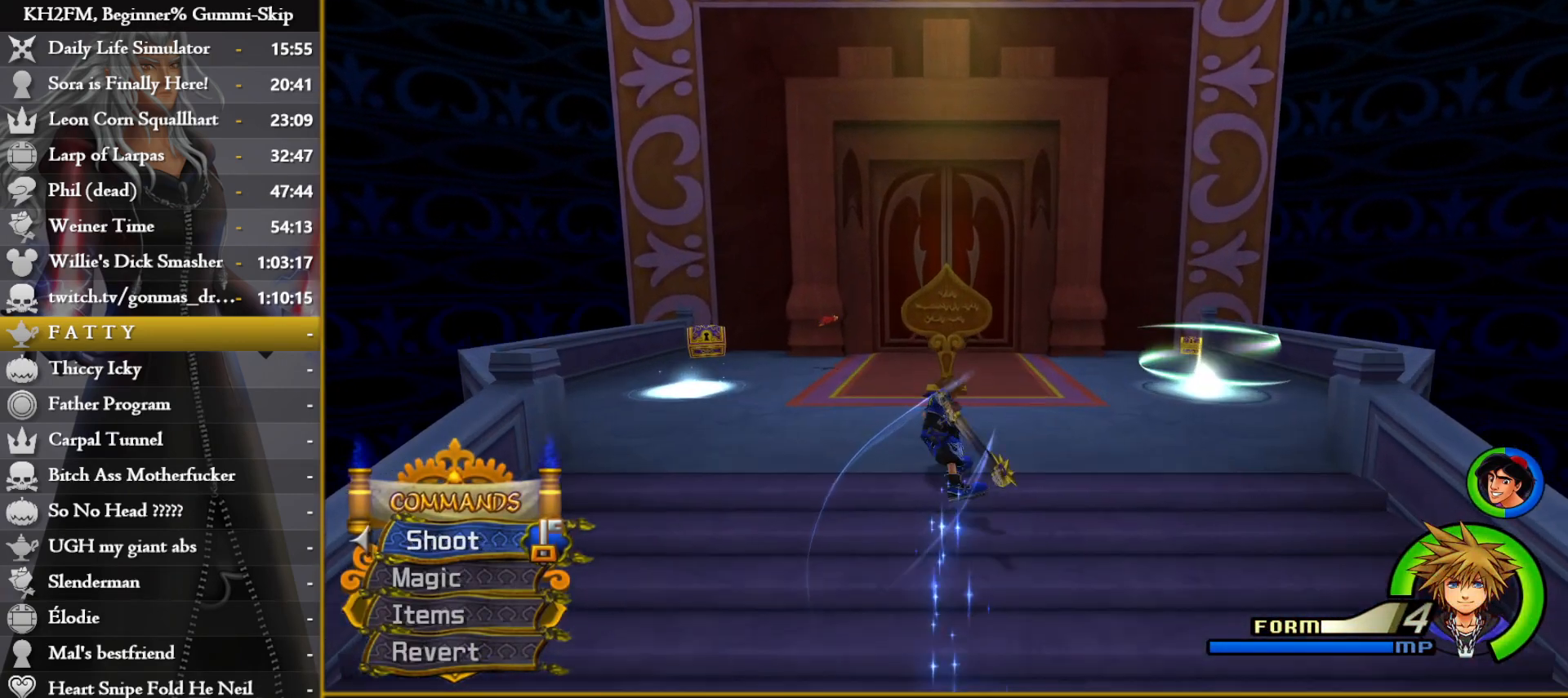
{"buttons": [], "left_stick": "center", "right_stick": "center", "events": [[83, "TRIANGLE", "down"], [167, "TRIANGLE", "up"], [233, "TRIANGLE", "down"], [333, "TRIANGLE", "up"], [450, "left_stick", "center"]]}
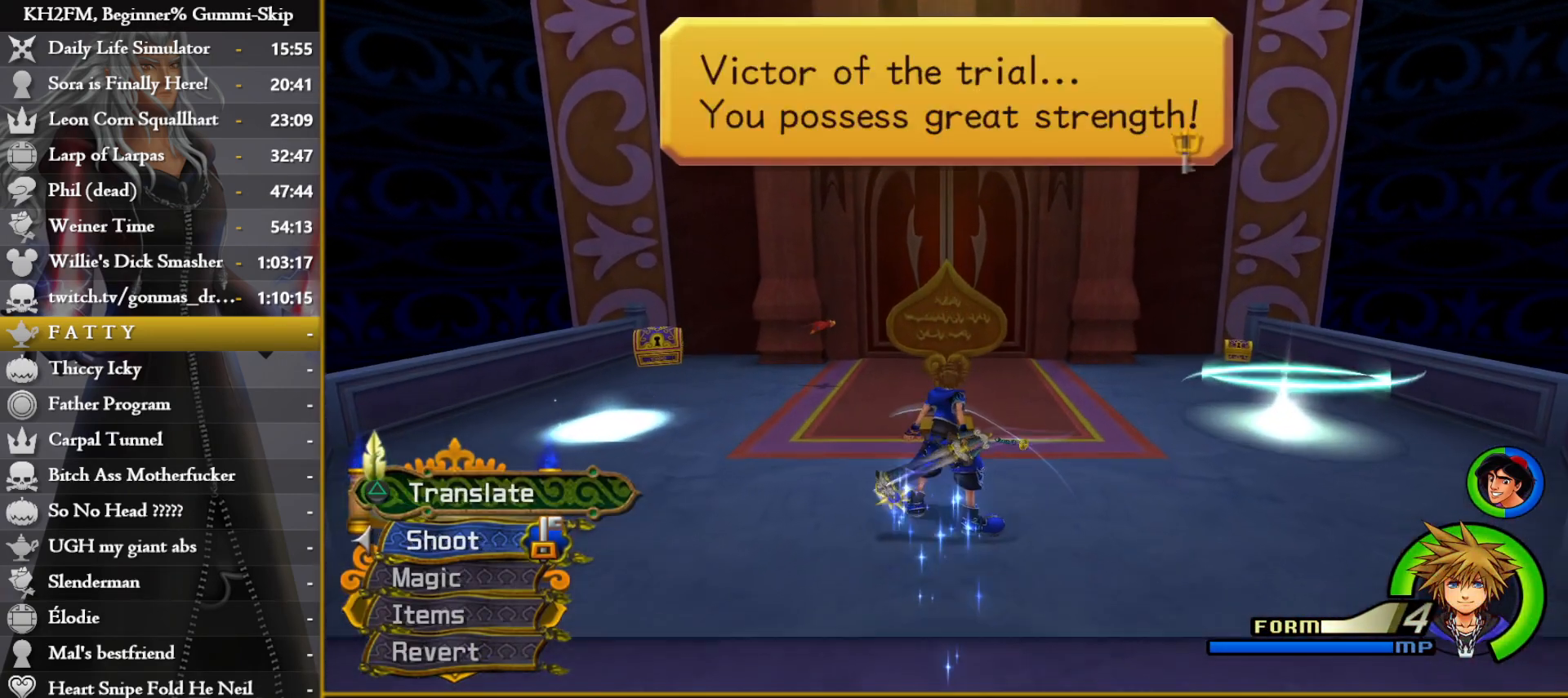
{"buttons": [], "left_stick": "center", "right_stick": "center", "events": [[183, "CROSS", "down"], [267, "CROSS", "up"]]}
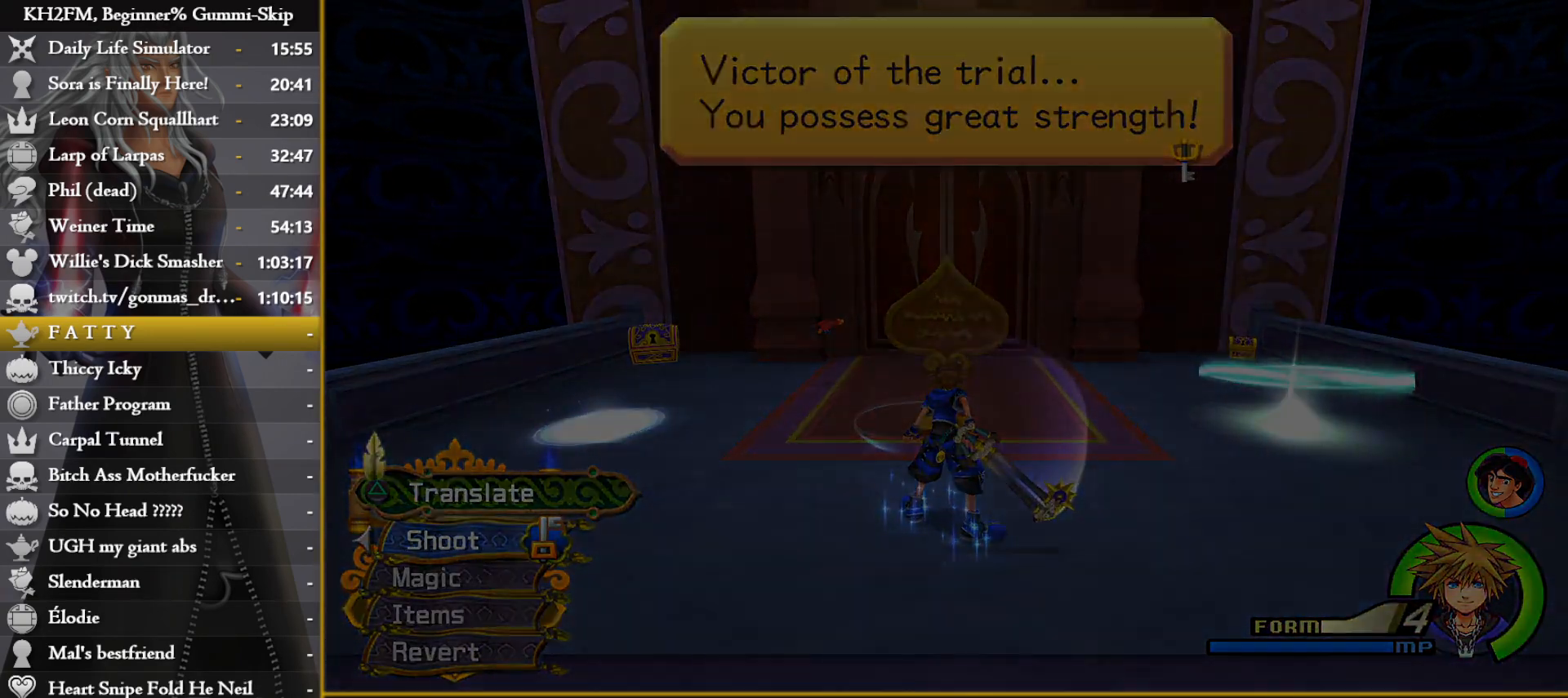
{"buttons": [], "left_stick": "center", "right_stick": "center", "events": []}
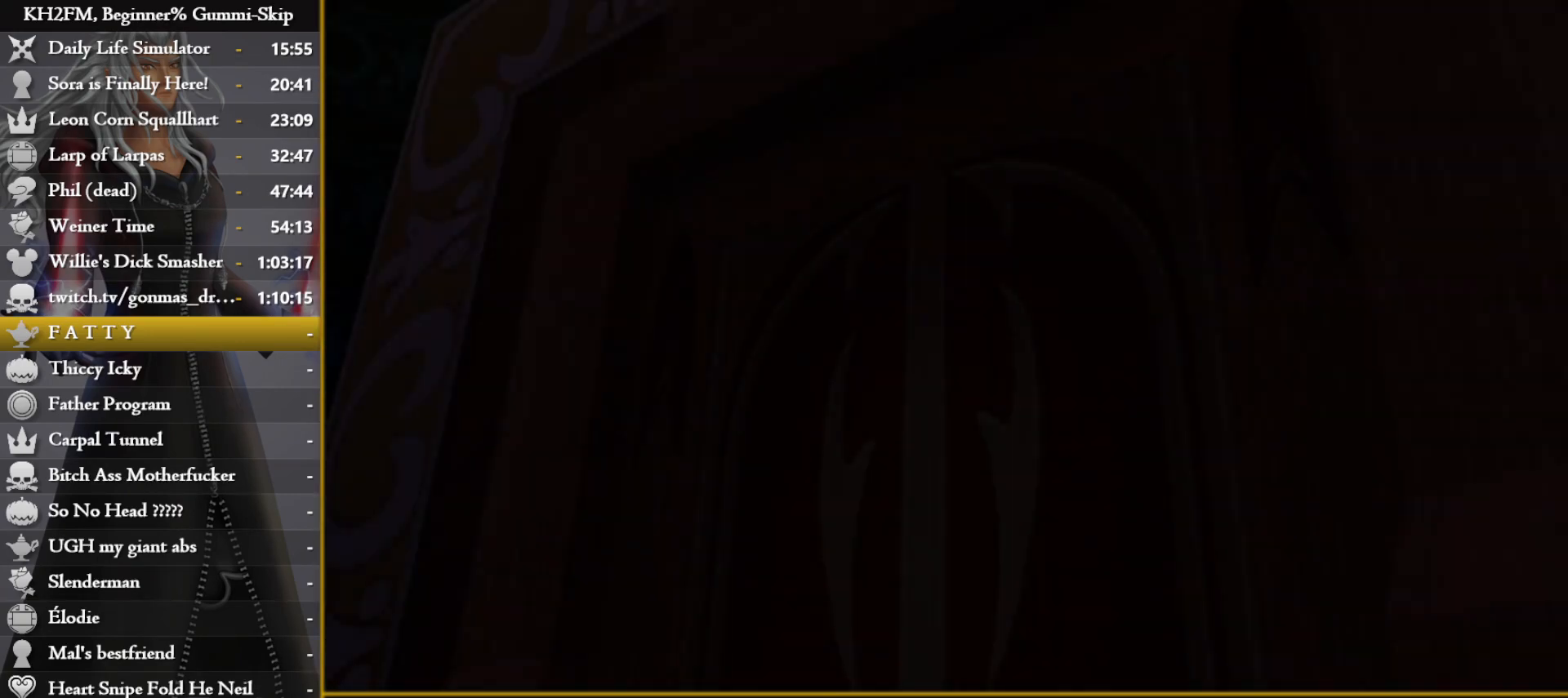
{"buttons": [], "left_stick": "center", "right_stick": "center", "events": []}
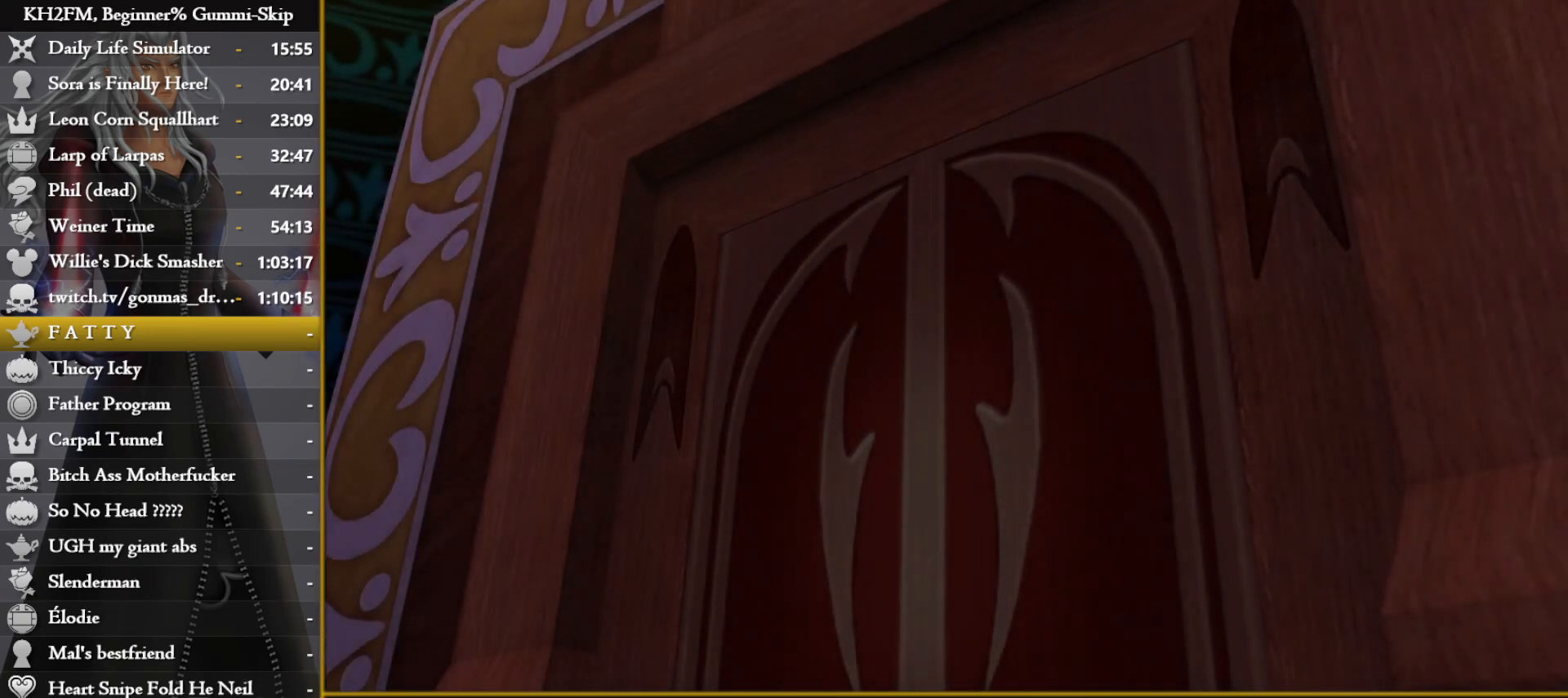
{"buttons": ["DPAD_DOWN"], "left_stick": "center", "right_stick": "center", "events": [[133, "DPAD_DOWN", "down"], [183, "CROSS", "down"], [250, "DPAD_DOWN", "up"], [267, "CROSS", "up"], [500, "DPAD_DOWN", "down"]]}
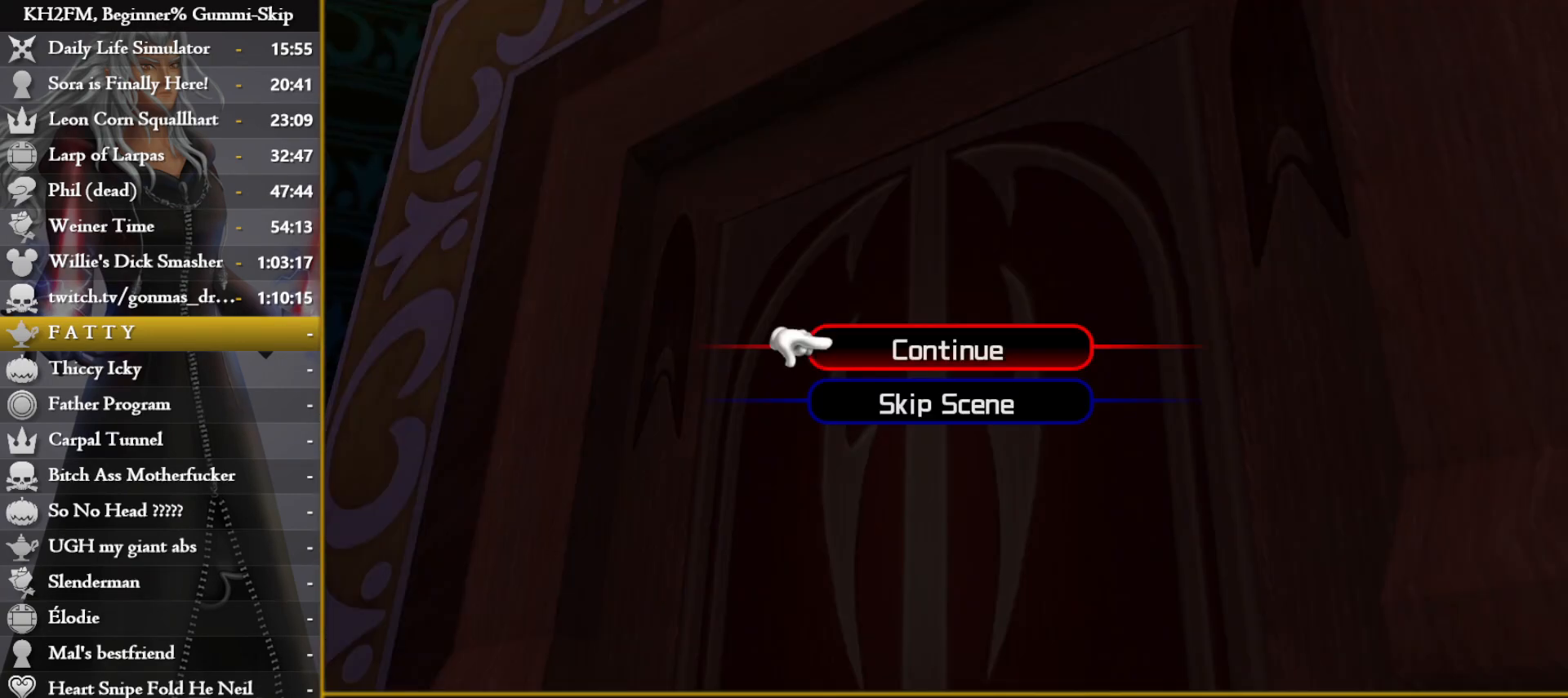
{"buttons": [], "left_stick": "up-right", "right_stick": "center", "events": [[67, "CROSS", "down"], [100, "DPAD_DOWN", "up"], [167, "CROSS", "up"], [217, "left_stick", "up-right"]]}
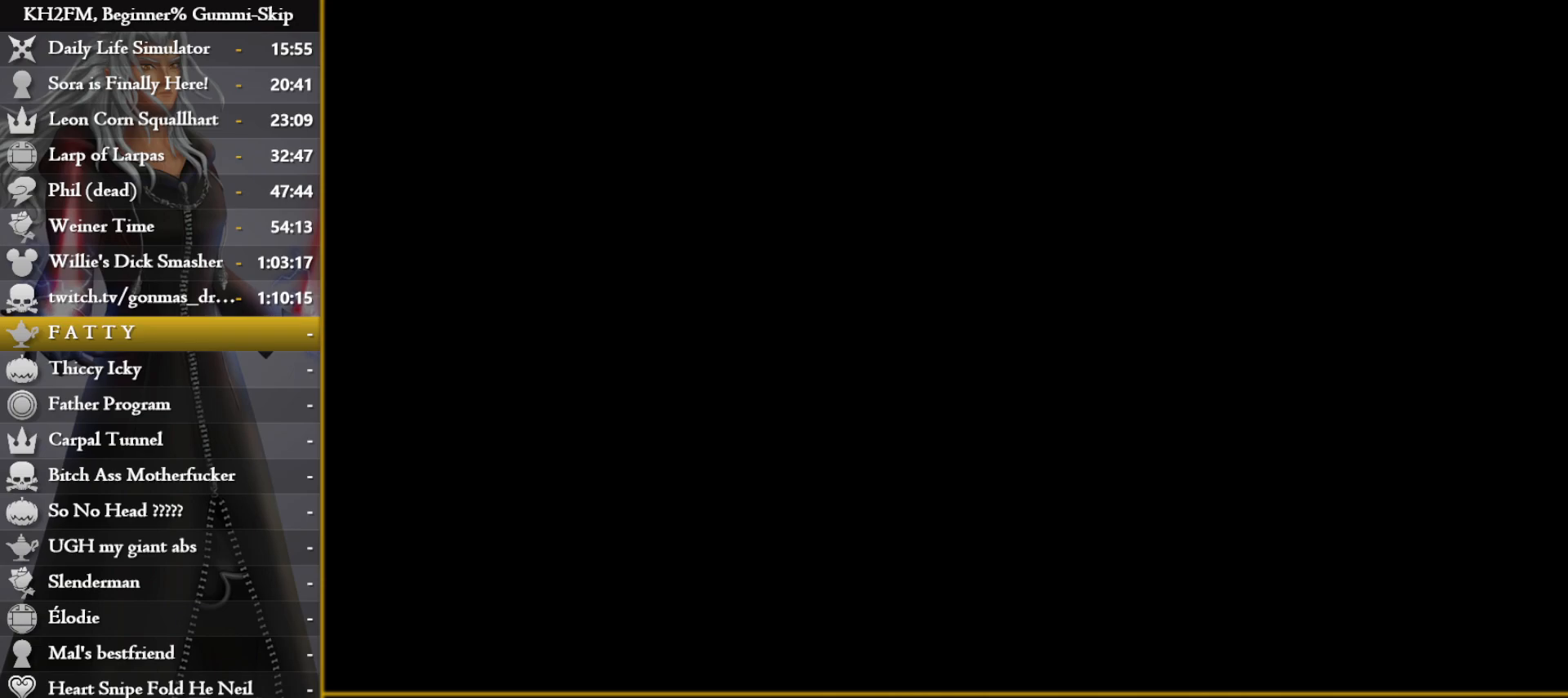
{"buttons": [], "left_stick": "up-right", "right_stick": "center", "events": [[133, "SQUARE", "down"], [217, "SQUARE", "up"], [283, "SQUARE", "down"], [333, "SQUARE", "up"], [433, "SQUARE", "down"], [500, "SQUARE", "up"]]}
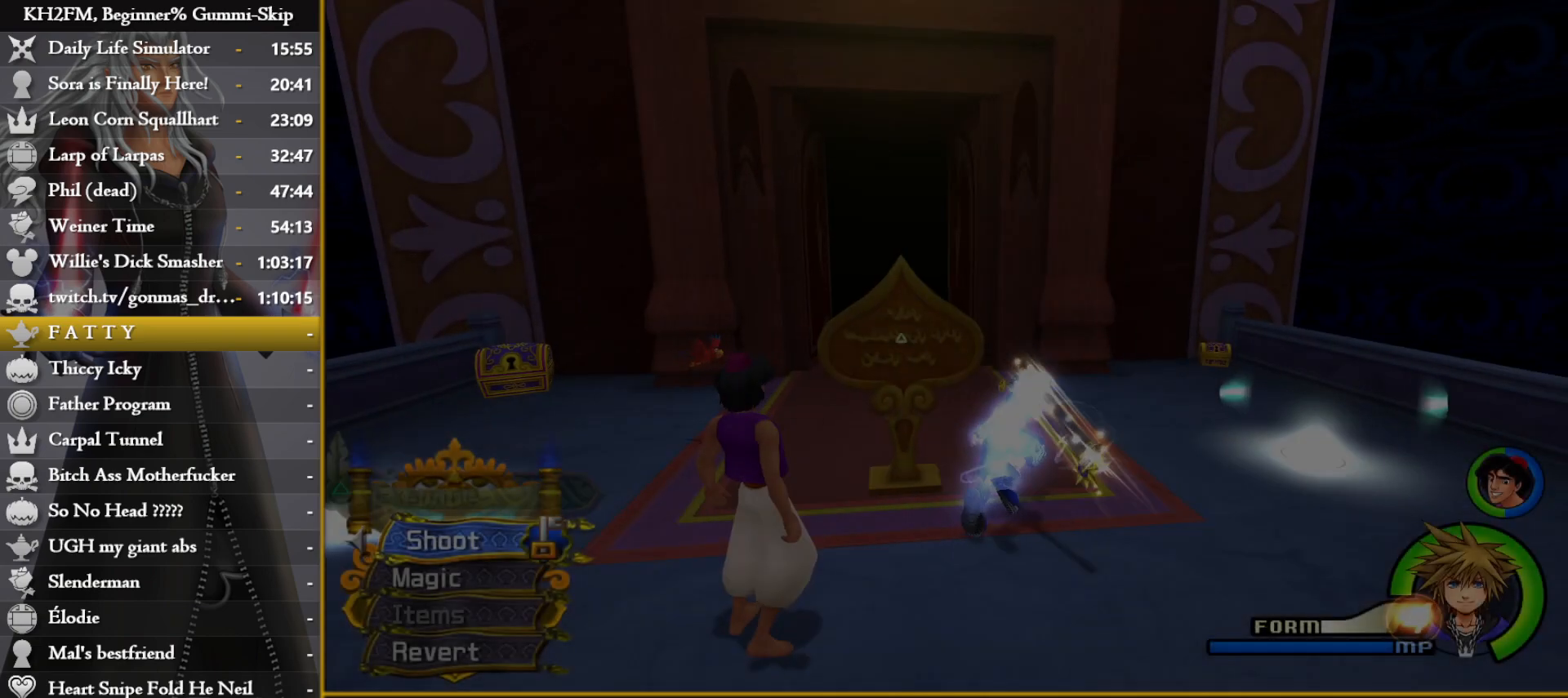
{"buttons": [], "left_stick": "up-right", "right_stick": "down-left", "events": [[83, "SQUARE", "down"], [183, "SQUARE", "up"], [283, "right_stick", "down-left"]]}
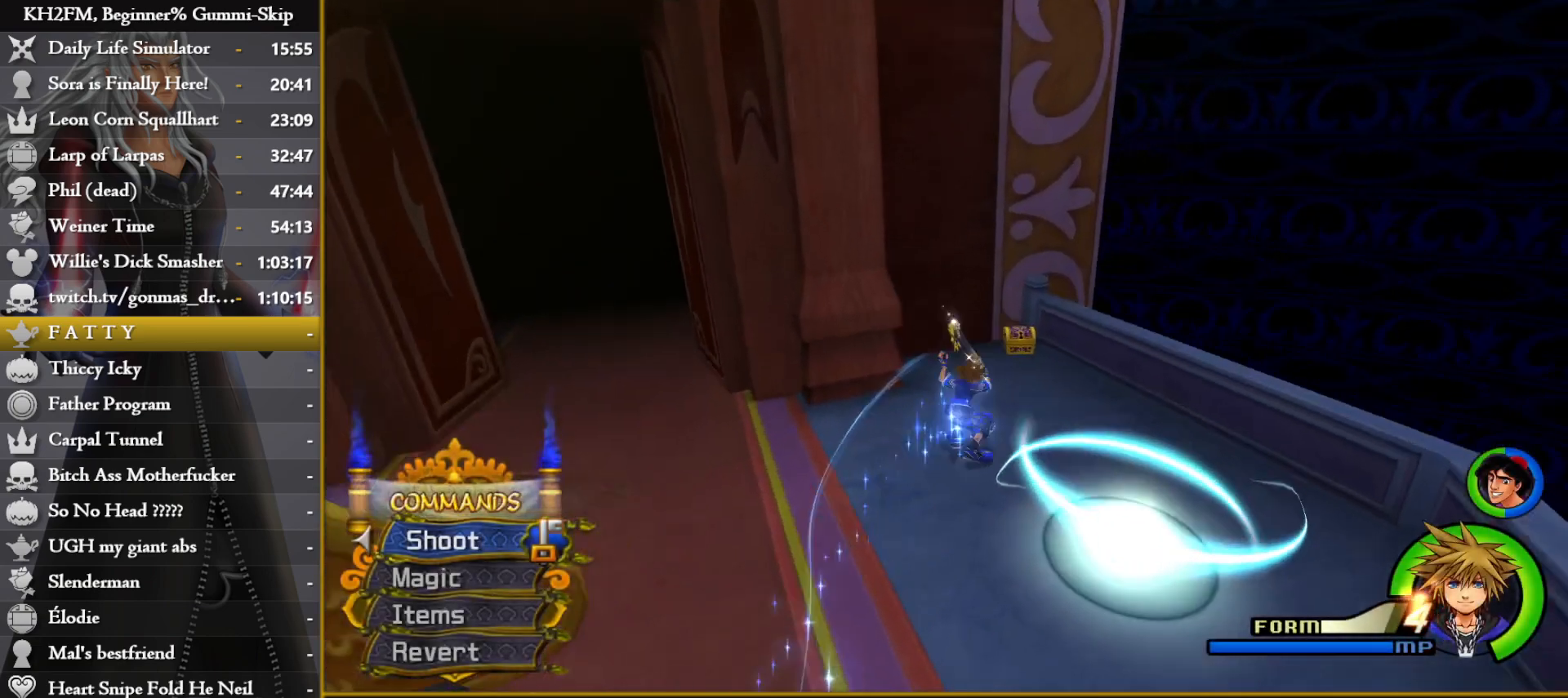
{"buttons": [], "left_stick": "left", "right_stick": "center", "events": [[300, "right_stick", "center"], [367, "TRIANGLE", "down"], [417, "left_stick", "left"], [467, "TRIANGLE", "up"]]}
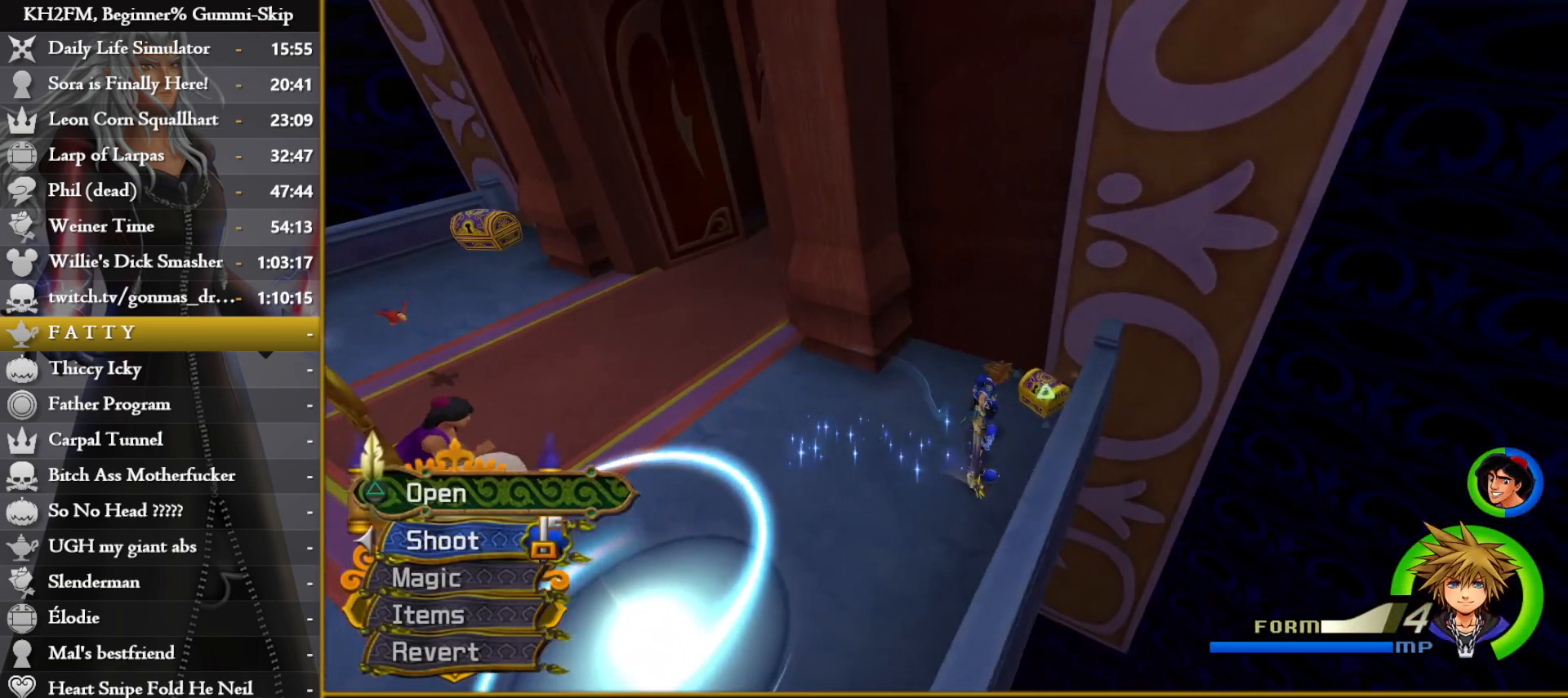
{"buttons": [], "left_stick": "left", "right_stick": "left", "events": [[17, "TRIANGLE", "down"], [100, "TRIANGLE", "up"], [150, "TRIANGLE", "down"], [250, "TRIANGLE", "up"], [450, "right_stick", "left"]]}
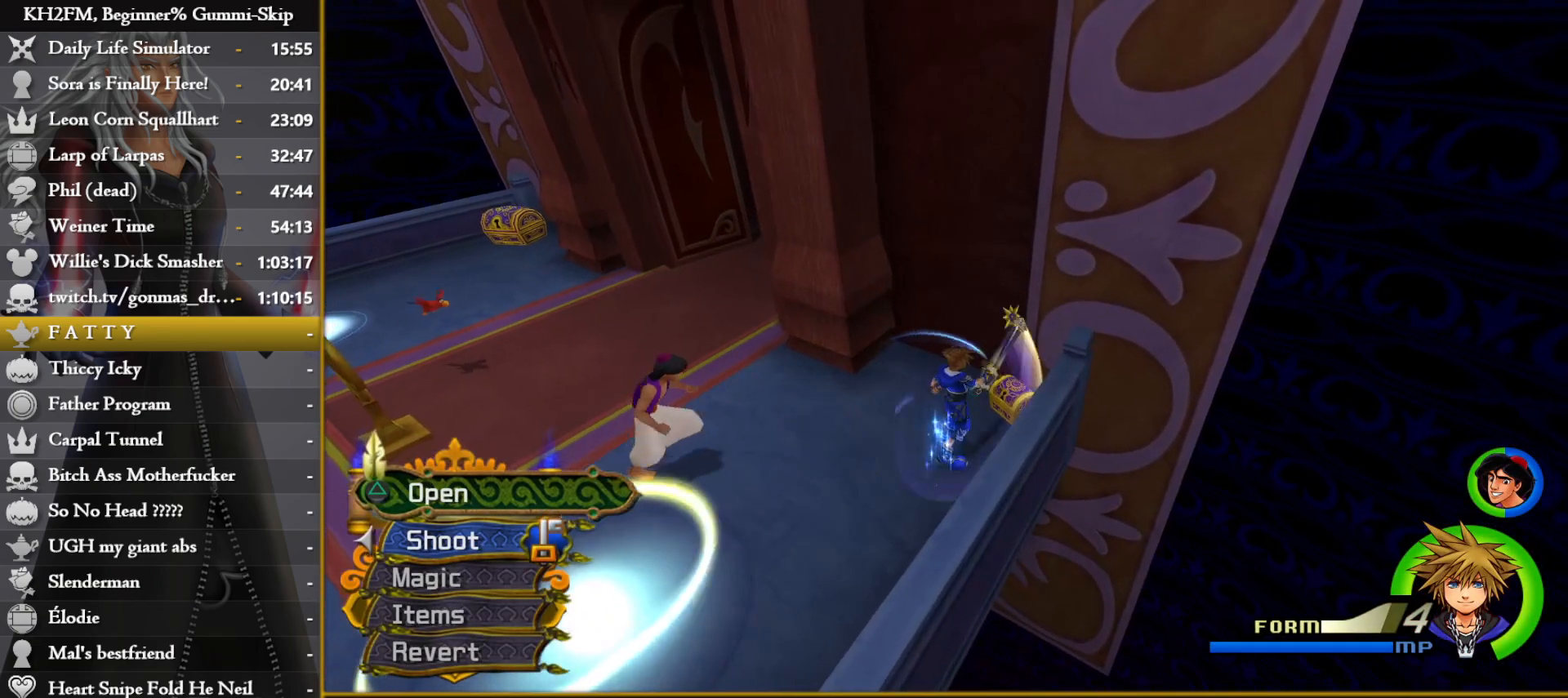
{"buttons": [], "left_stick": "up", "right_stick": "center", "events": [[133, "left_stick", "up-left"], [283, "left_stick", "up"], [333, "right_stick", "center"], [400, "SQUARE", "down"], [467, "SQUARE", "up"]]}
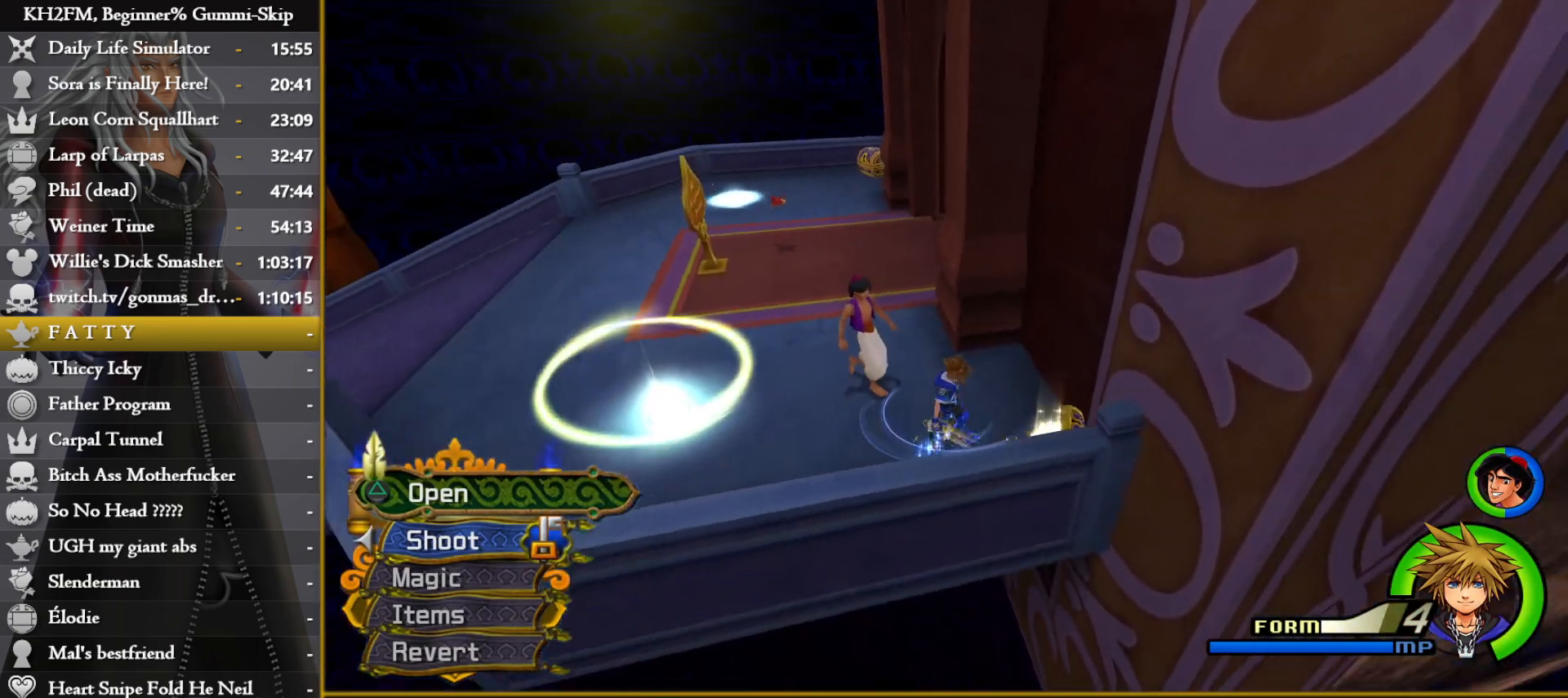
{"buttons": [], "left_stick": "up-right", "right_stick": "center", "events": [[33, "SQUARE", "down"], [117, "SQUARE", "up"], [183, "SQUARE", "down"], [267, "SQUARE", "up"], [333, "SQUARE", "down"], [417, "SQUARE", "up"], [467, "left_stick", "up-right"]]}
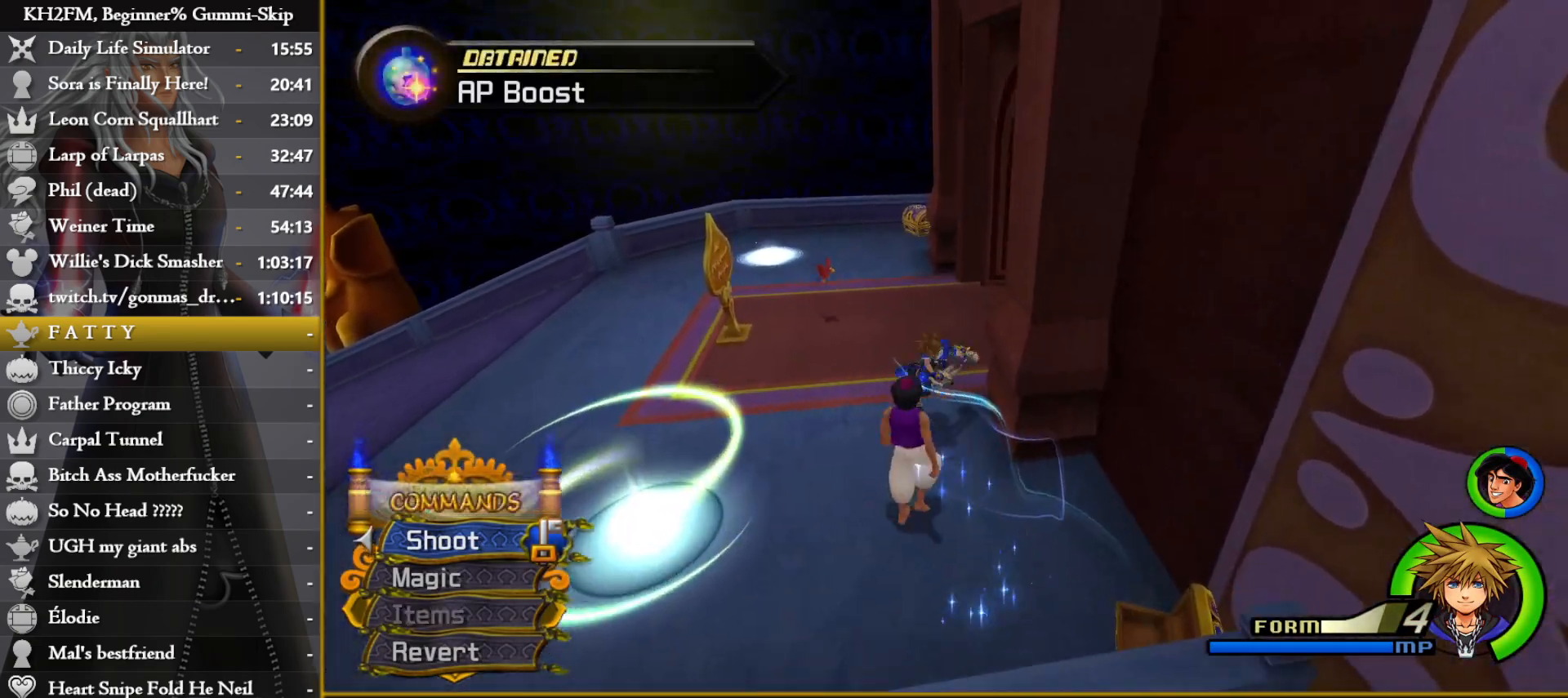
{"buttons": [], "left_stick": "up-right", "right_stick": "down-right", "events": [[67, "right_stick", "down-right"]]}
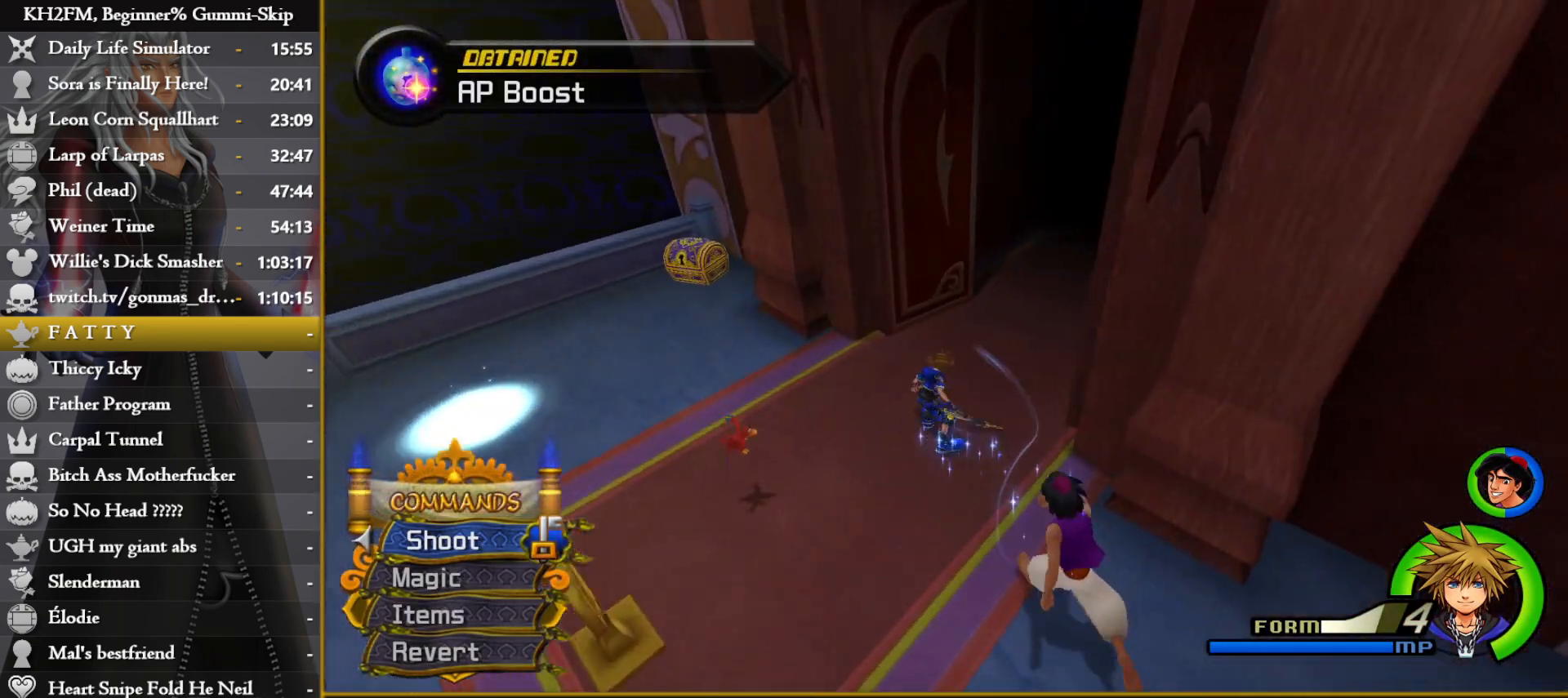
{"buttons": [], "left_stick": "up", "right_stick": "center", "events": [[150, "left_stick", "up"], [150, "right_stick", "center"]]}
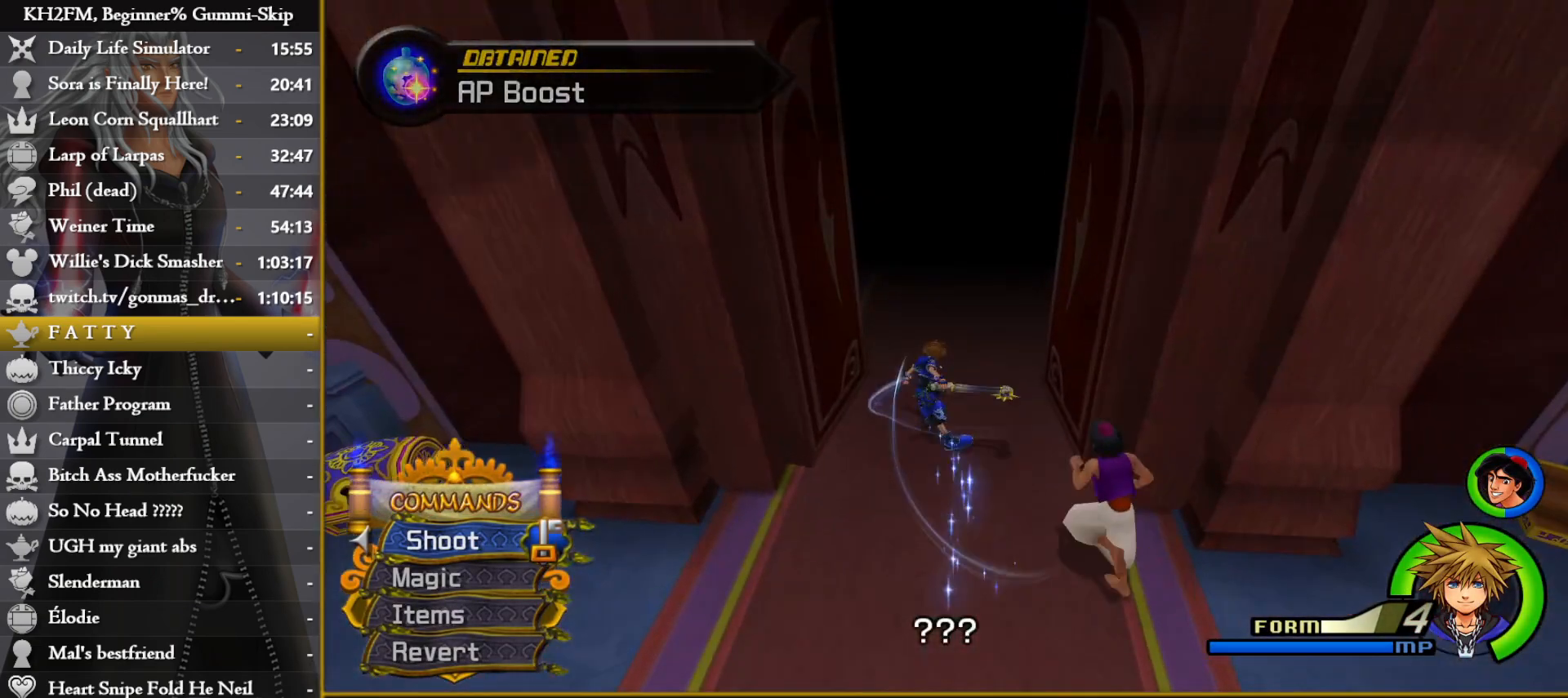
{"buttons": [], "left_stick": "center", "right_stick": "center", "events": [[283, "left_stick", "center"]]}
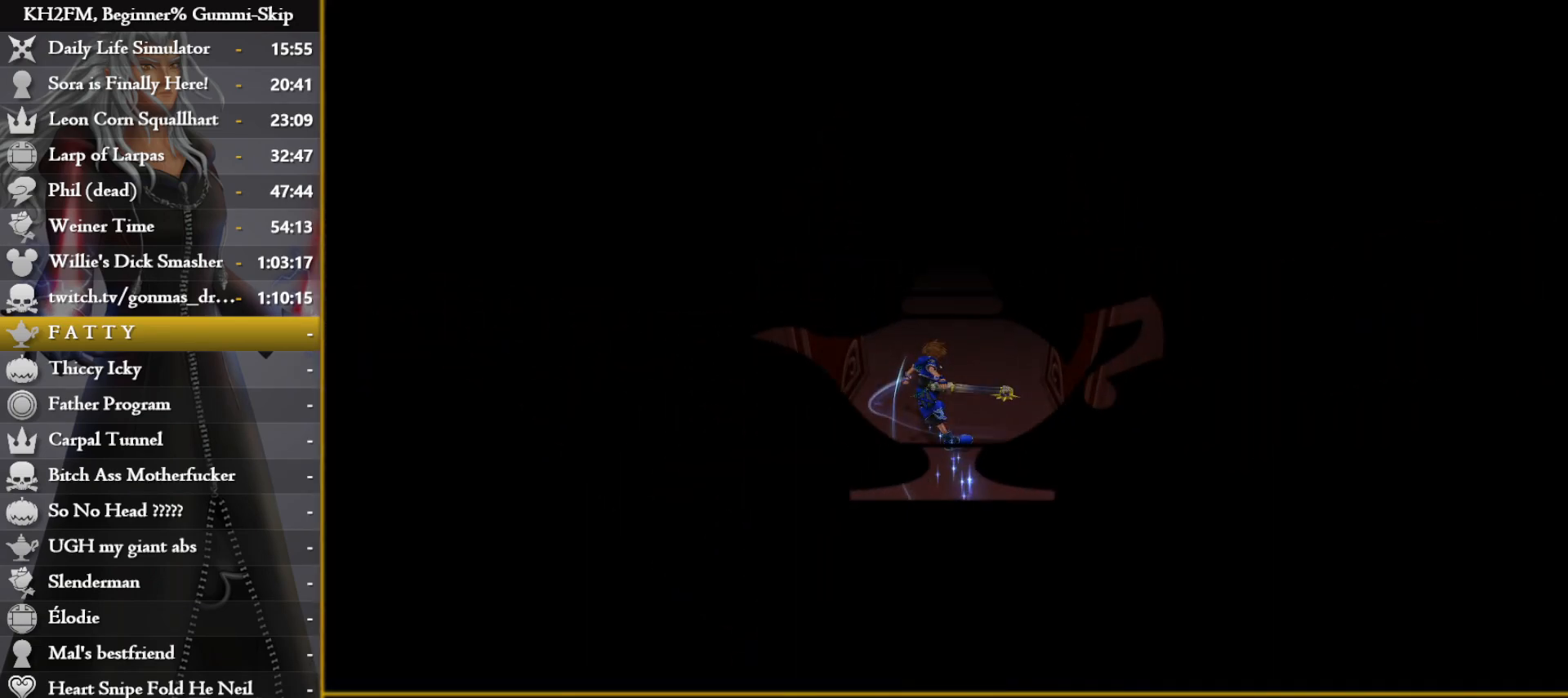
{"buttons": [], "left_stick": "center", "right_stick": "center", "events": []}
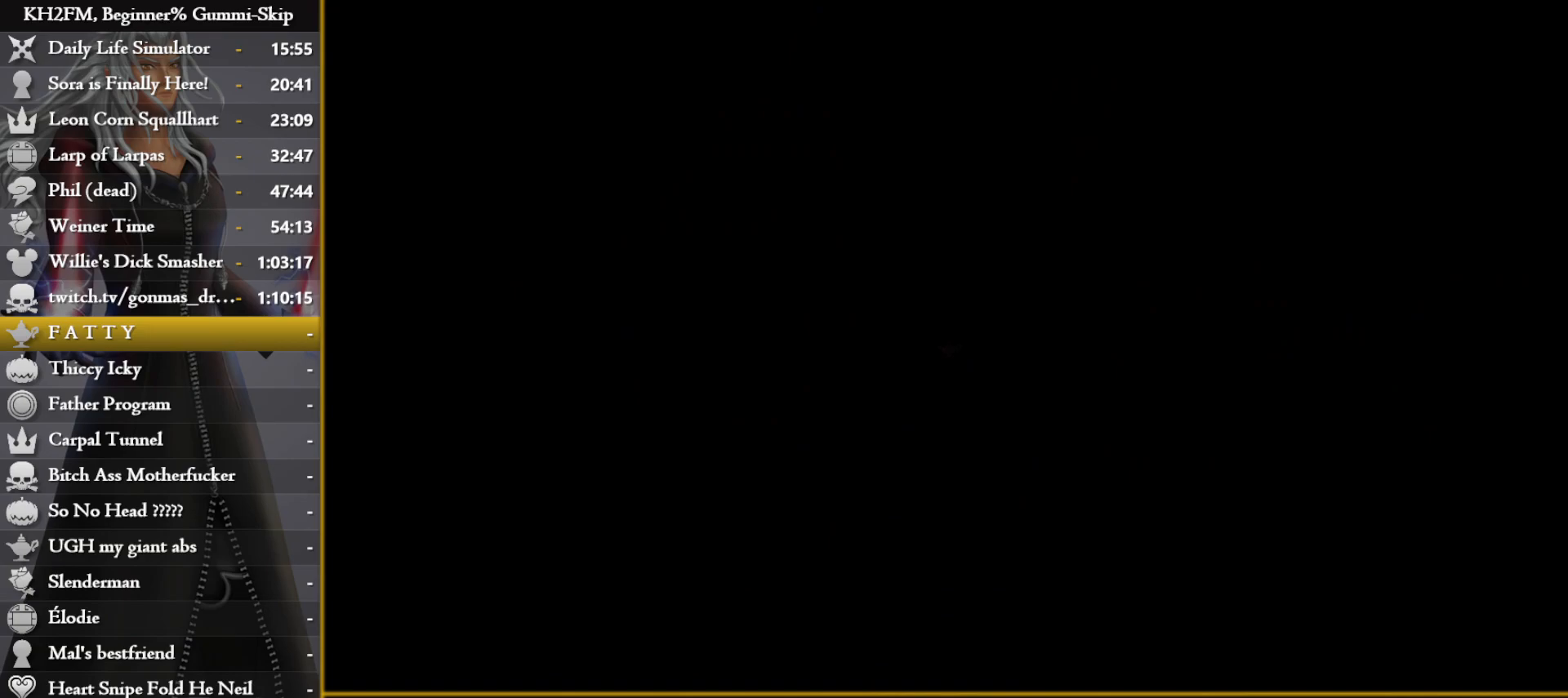
{"buttons": [], "left_stick": "center", "right_stick": "center", "events": []}
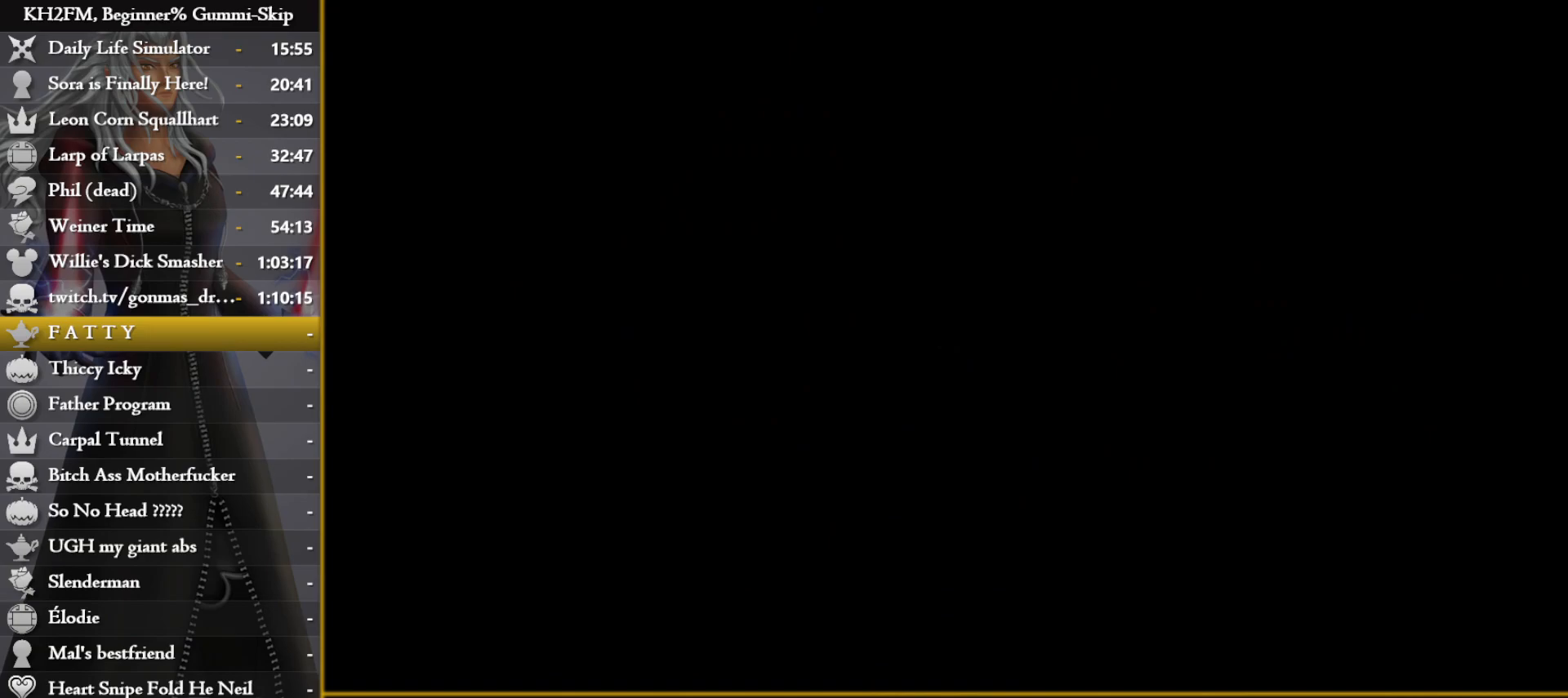
{"buttons": [], "left_stick": "center", "right_stick": "center", "events": []}
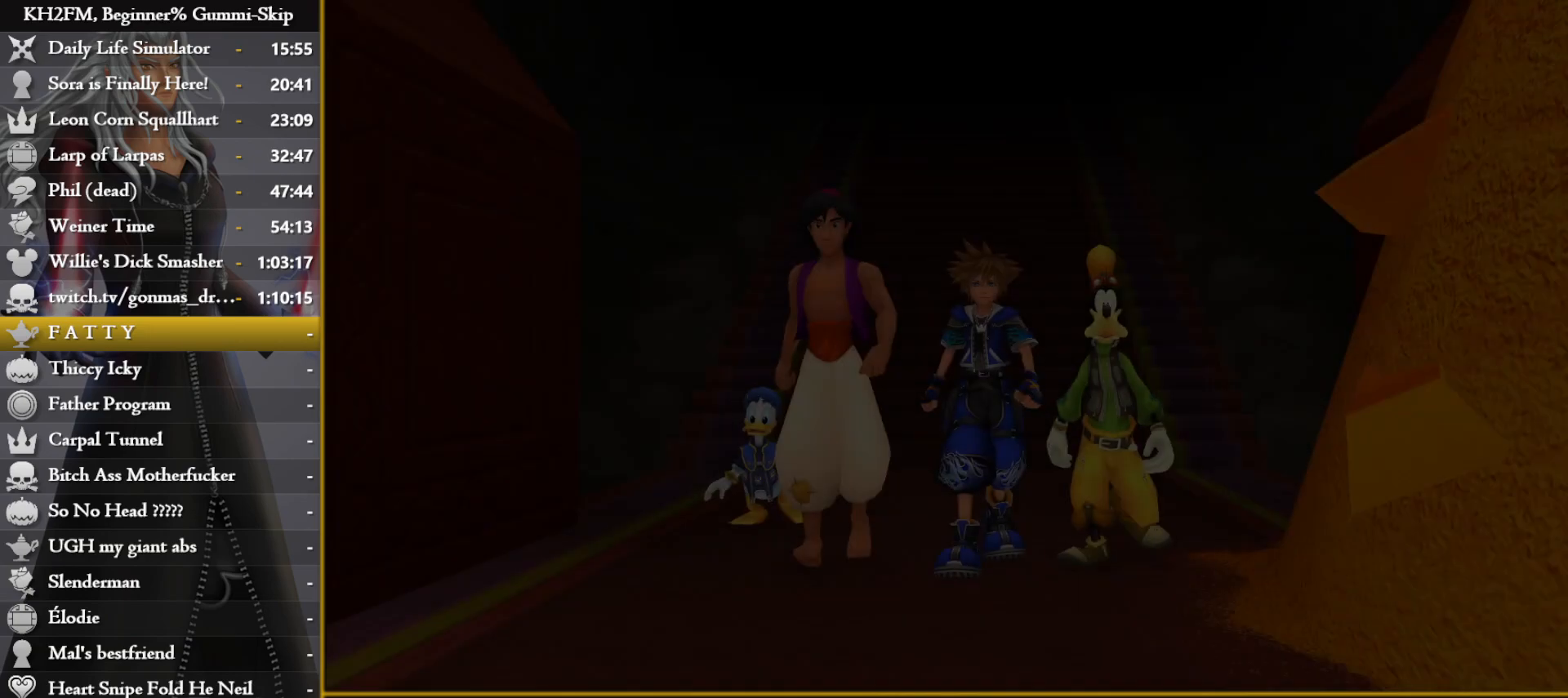
{"buttons": ["CROSS", "DPAD_DOWN"], "left_stick": "center", "right_stick": "center", "events": [[467, "DPAD_DOWN", "down"], [500, "CROSS", "down"]]}
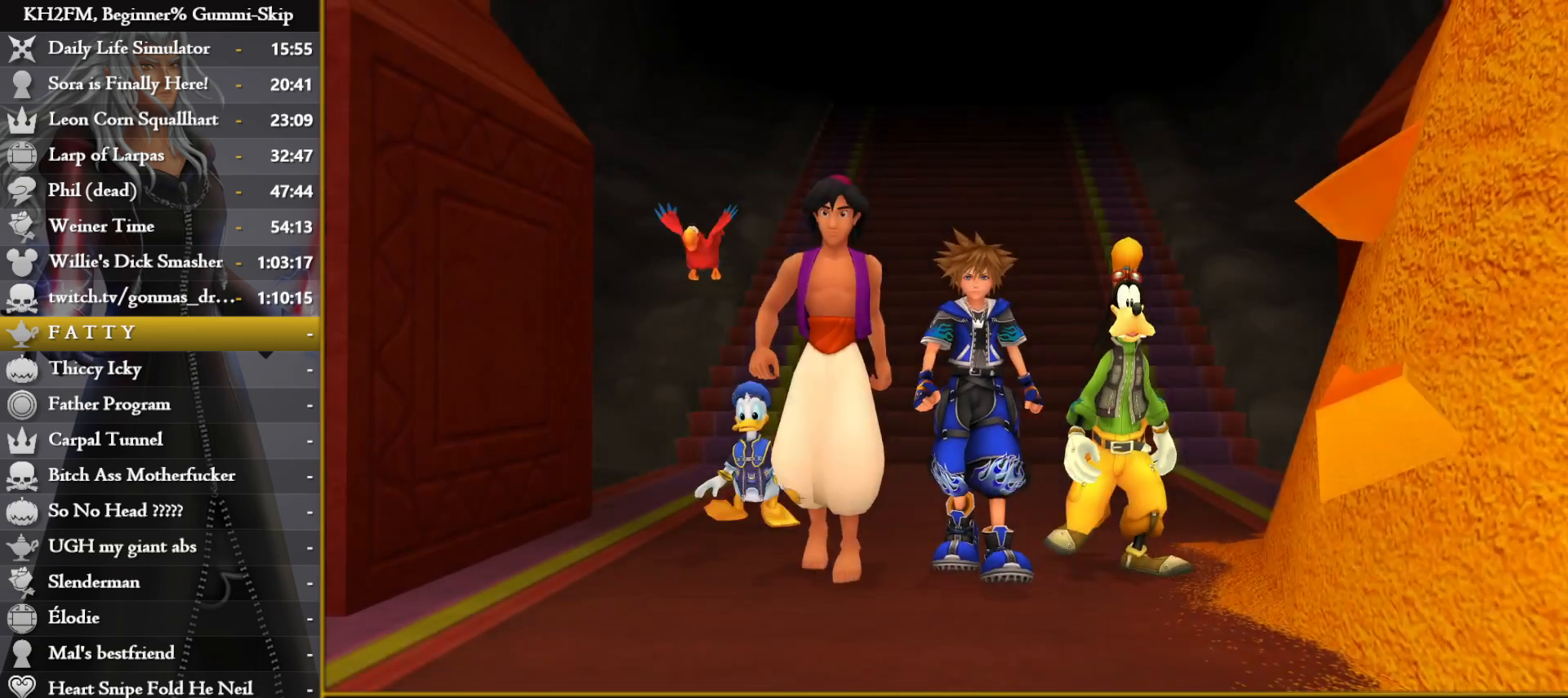
{"buttons": ["CROSS"], "left_stick": "center", "right_stick": "center", "events": [[83, "DPAD_DOWN", "up"], [117, "CROSS", "up"], [367, "DPAD_DOWN", "down"], [417, "CROSS", "down"], [483, "DPAD_DOWN", "up"]]}
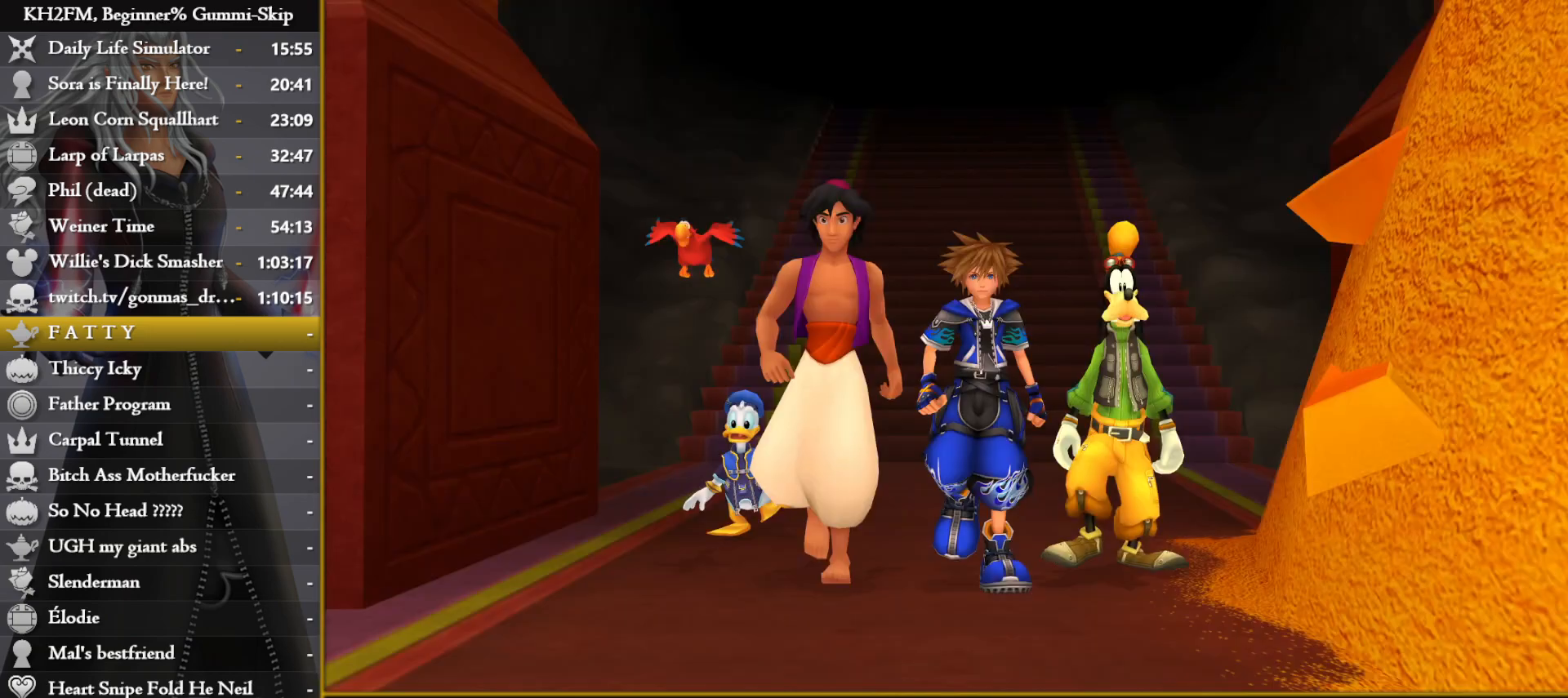
{"buttons": [], "left_stick": "center", "right_stick": "center", "events": [[17, "CROSS", "up"]]}
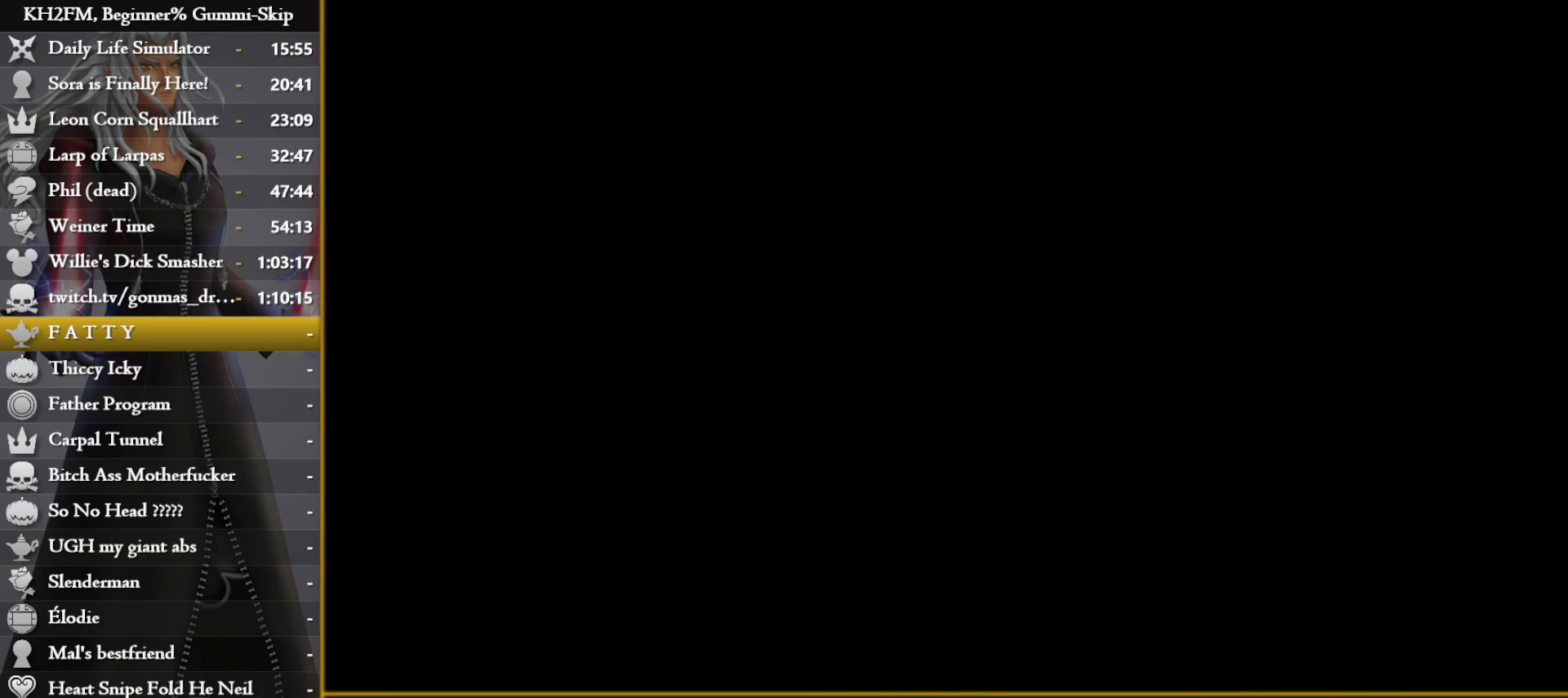
{"buttons": [], "left_stick": "center", "right_stick": "center", "events": []}
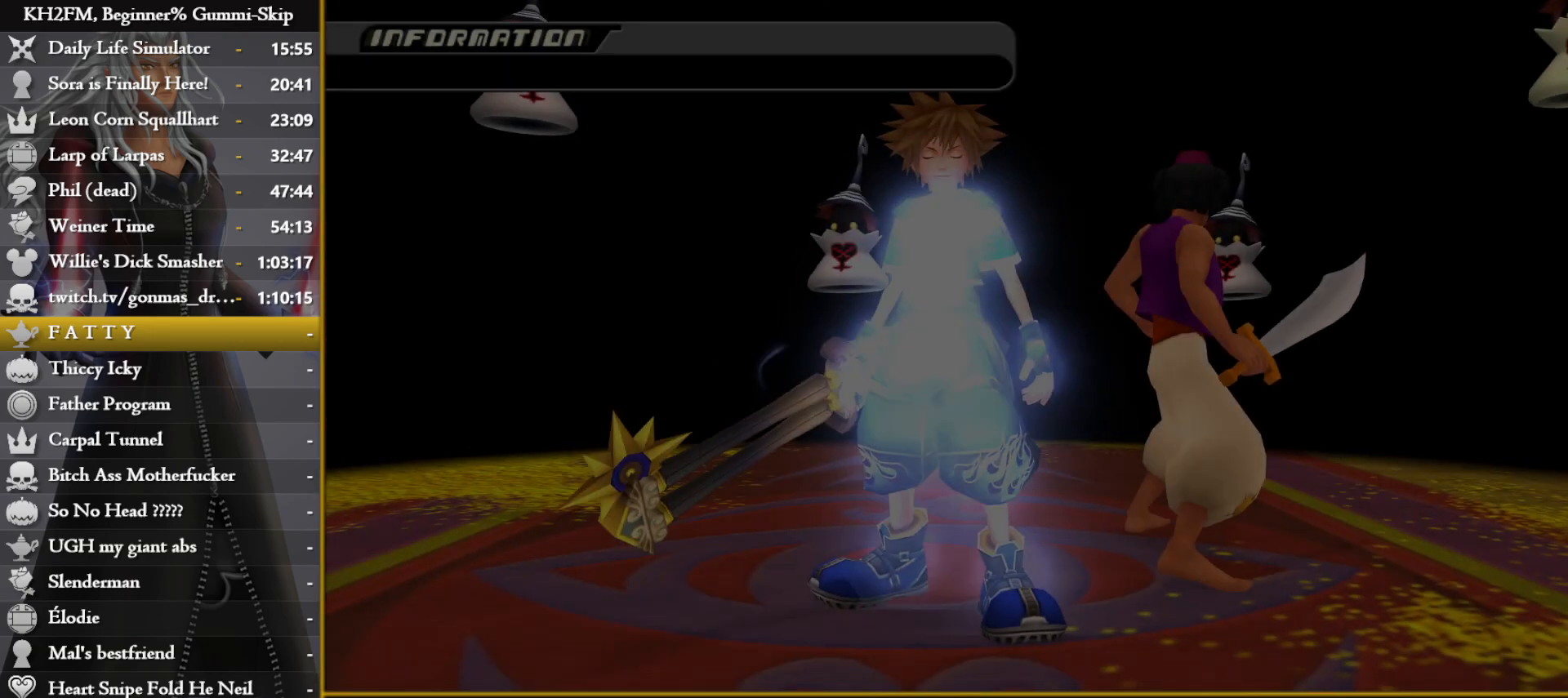
{"buttons": [], "left_stick": "center", "right_stick": "center", "events": []}
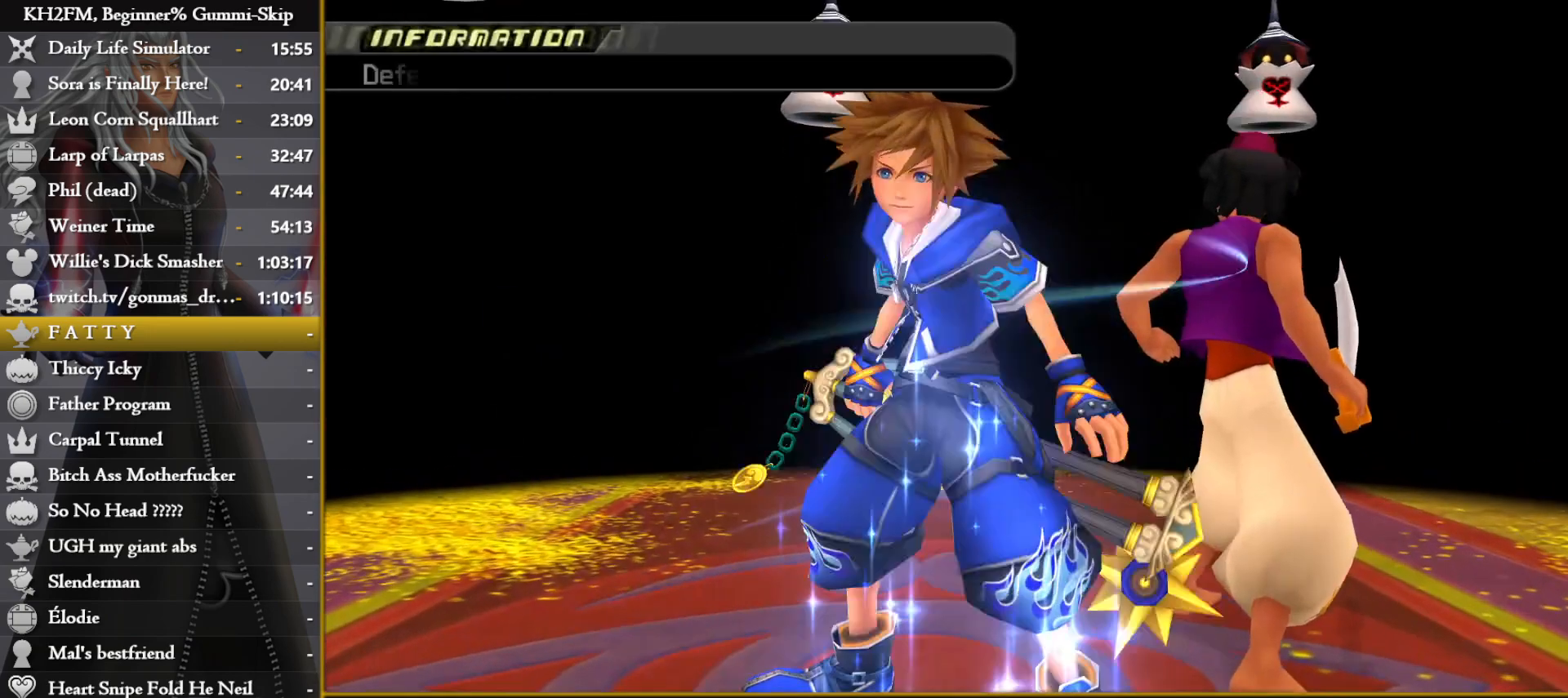
{"buttons": [], "left_stick": "center", "right_stick": "center", "events": []}